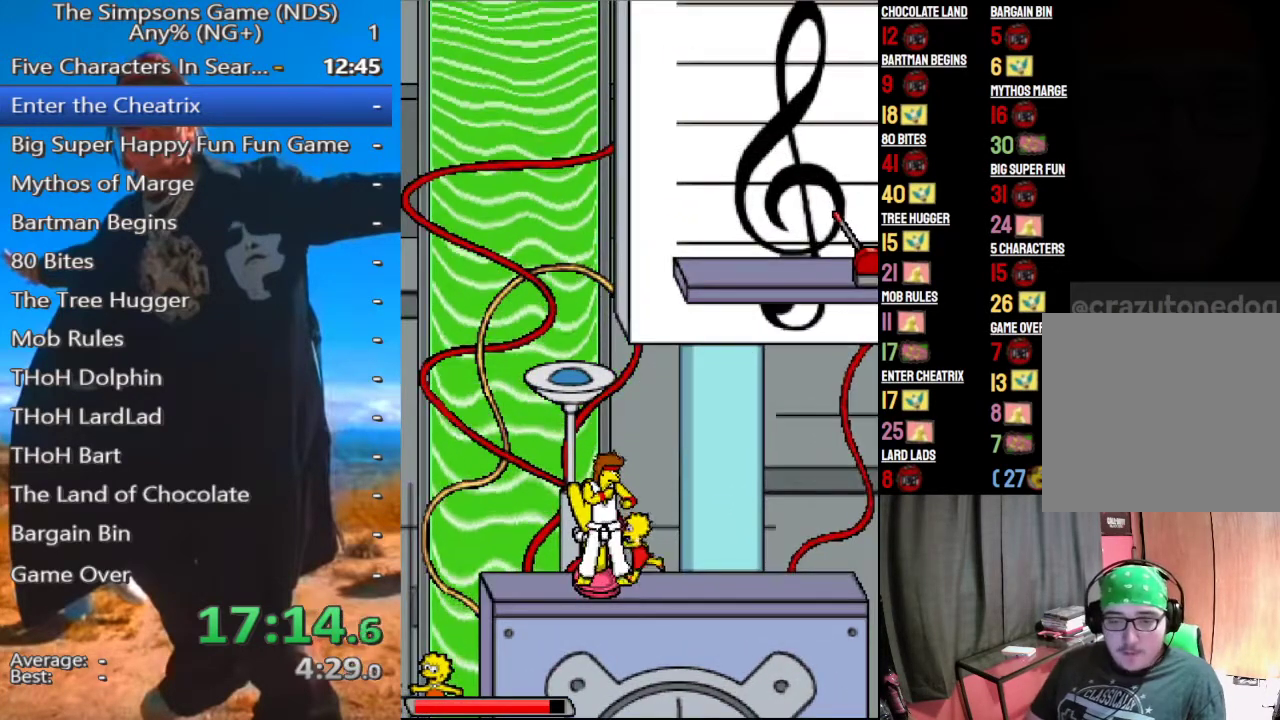
Gameplay with a controller (Xbox layout); each line is a JSON object with the inputs held at the frame after it. "events" lists button and stick changes between this image and that frame as [ms after this image, input, new state], when the widget could be followed in between.
{"buttons": ["X"], "left_stick": "left", "right_stick": "center", "events": [[333, "A", "down"], [417, "A", "up"], [500, "X", "down"]]}
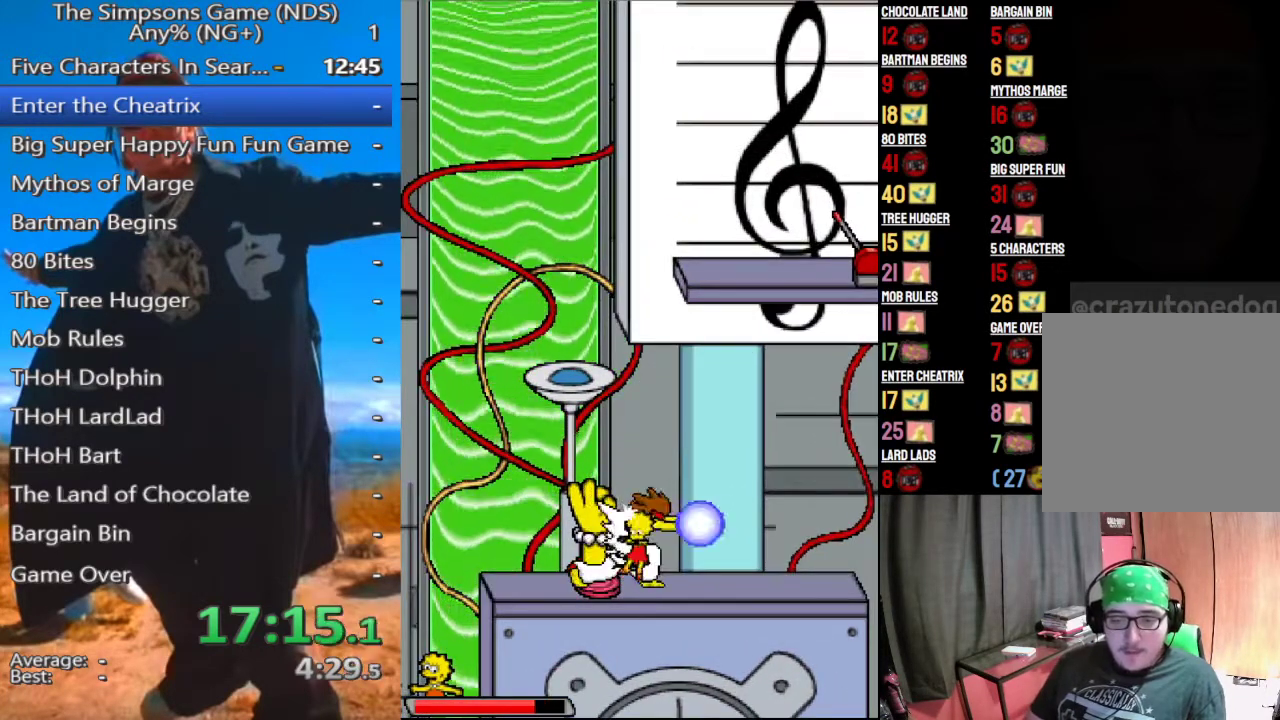
{"buttons": ["X"], "left_stick": "left", "right_stick": "center", "events": [[104, "X", "up"], [271, "X", "down"], [333, "X", "up"], [417, "X", "down"]]}
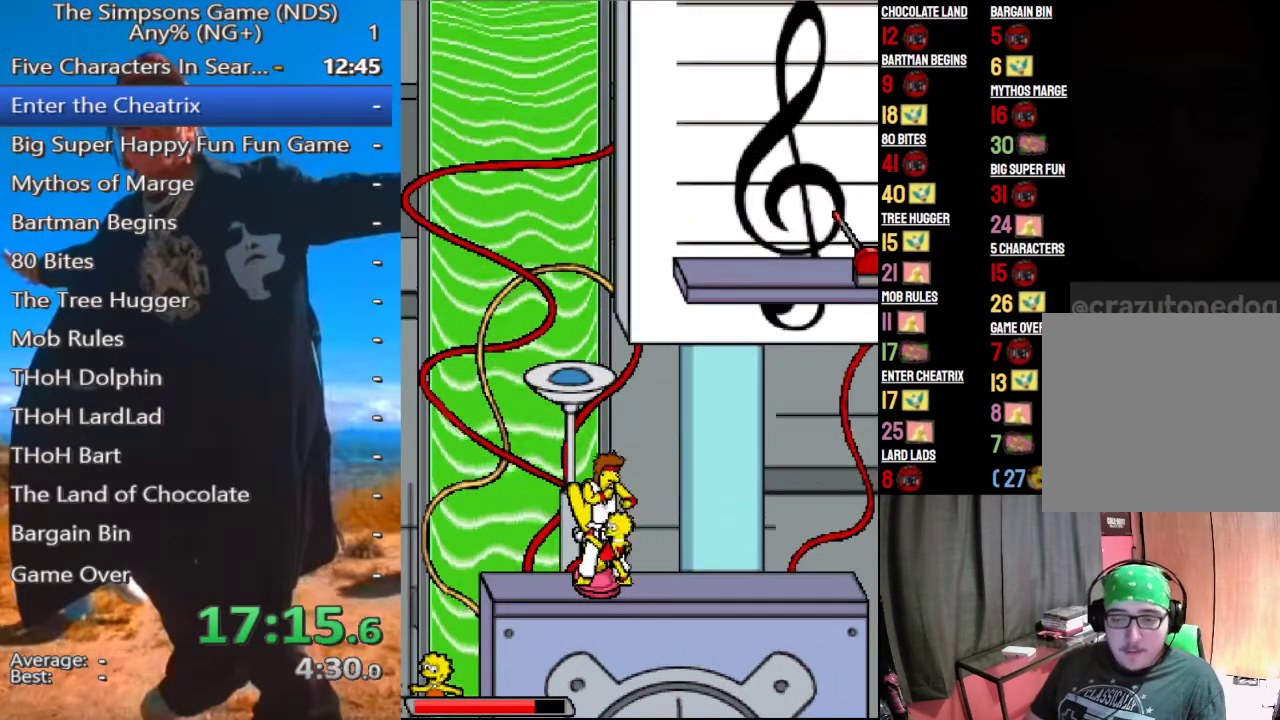
{"buttons": [], "left_stick": "left", "right_stick": "center", "events": [[21, "X", "up"], [83, "X", "down"], [188, "X", "up"], [229, "X", "down"], [354, "X", "up"], [375, "X", "down"], [479, "X", "up"]]}
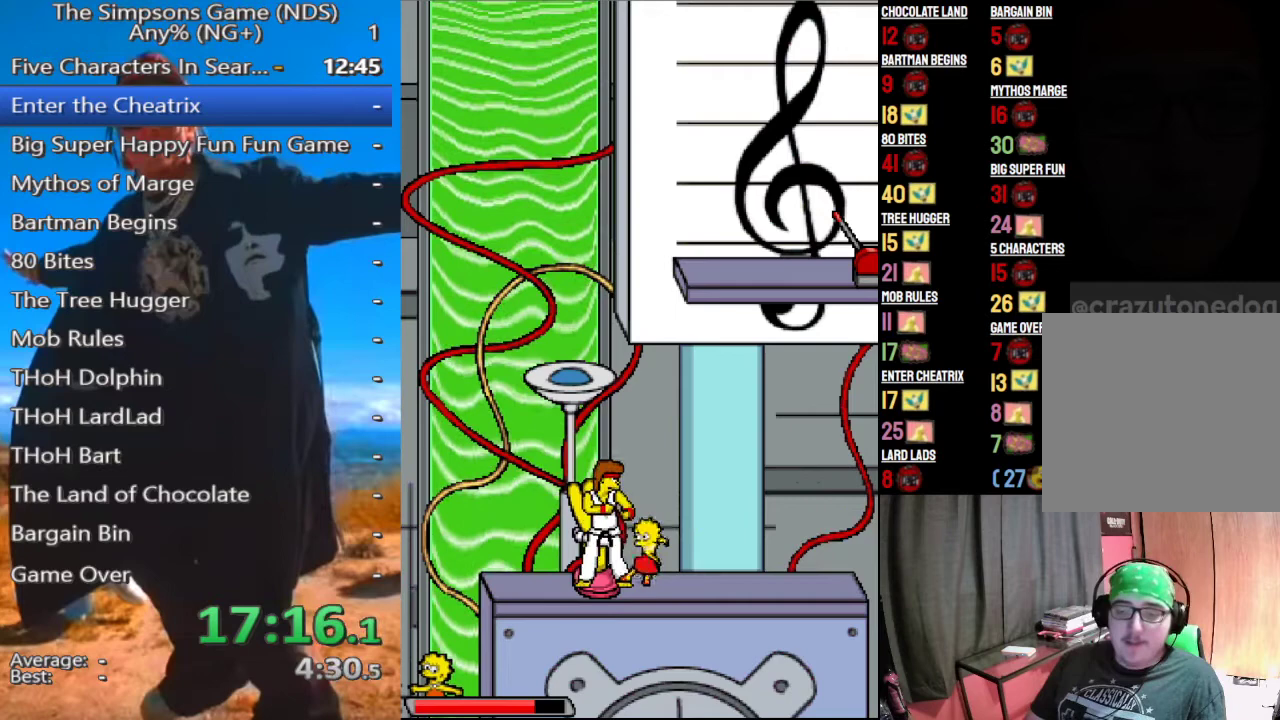
{"buttons": [], "left_stick": "left", "right_stick": "center", "events": [[42, "X", "down"], [146, "X", "up"], [208, "X", "down"], [333, "X", "up"], [396, "X", "down"], [479, "X", "up"]]}
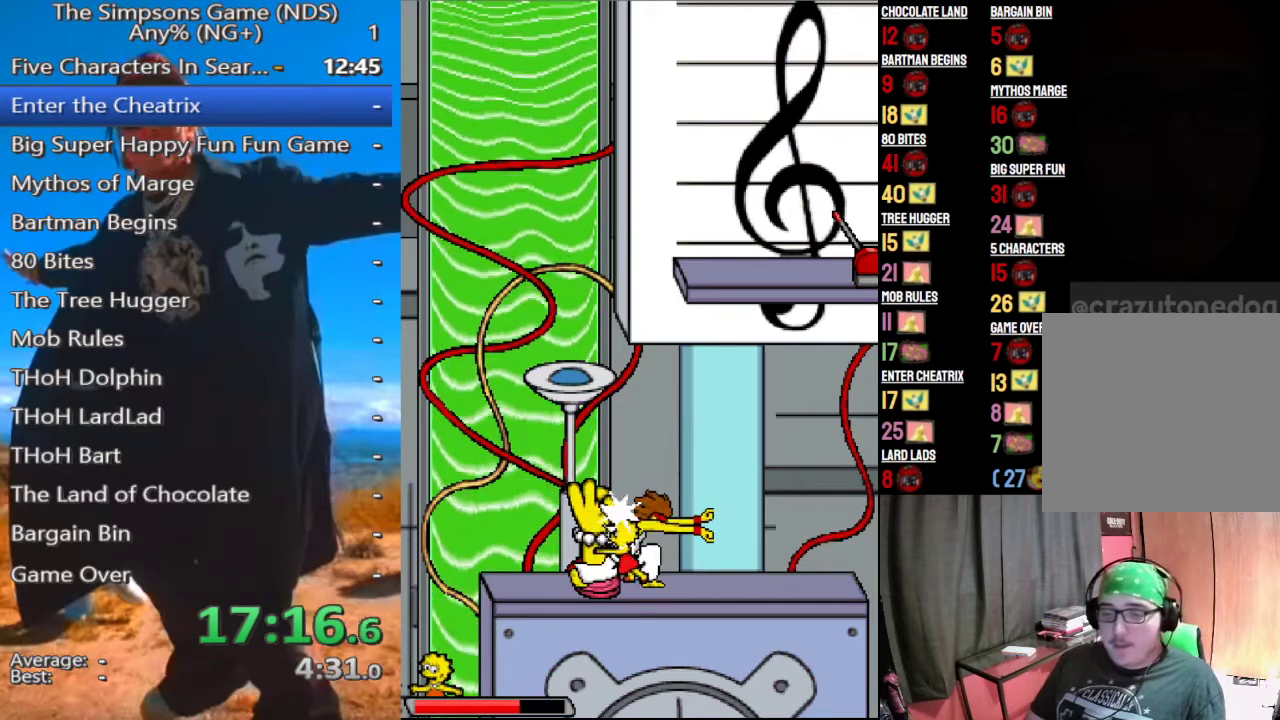
{"buttons": [], "left_stick": "left", "right_stick": "center", "events": [[62, "X", "down"], [167, "X", "up"], [250, "X", "down"], [312, "X", "up"], [396, "X", "down"], [458, "X", "up"]]}